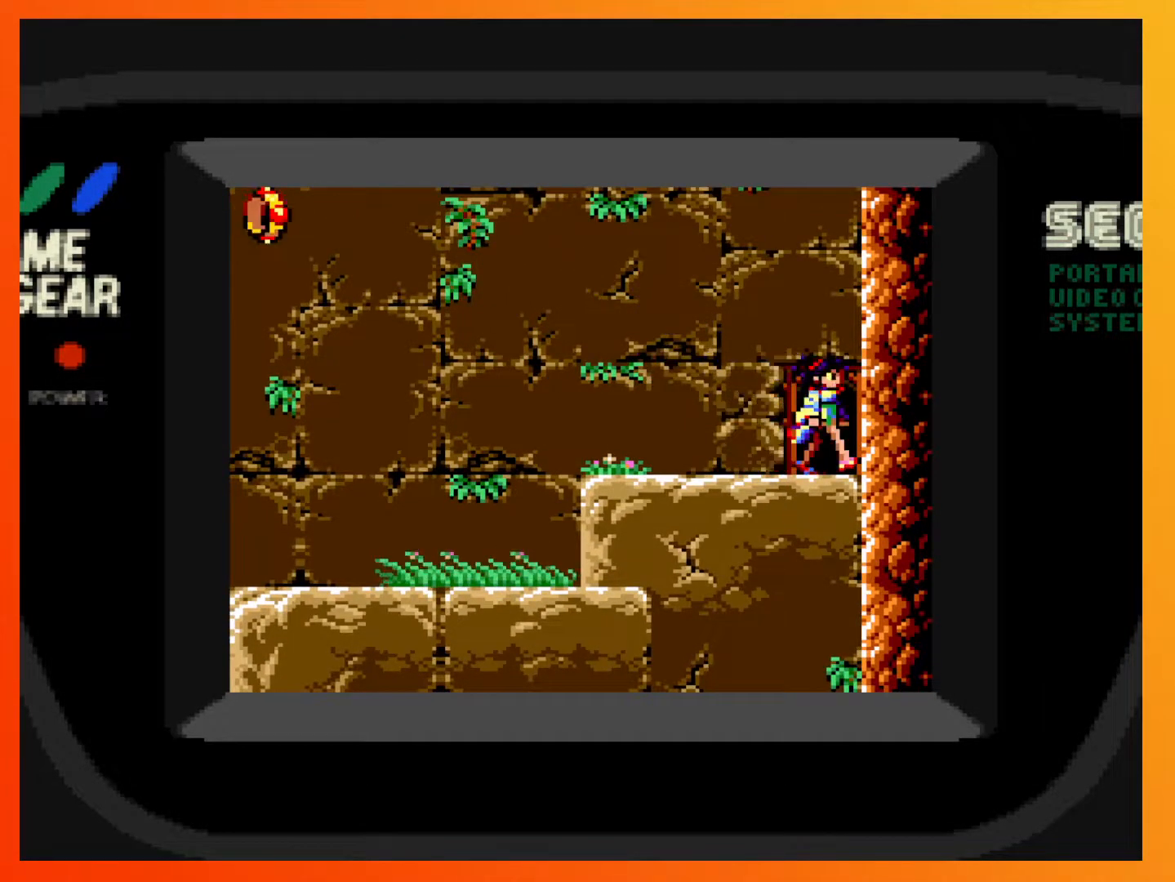
Gameplay with a controller (Xbox layout); each line is a JSON object with the inputs held at the frame after it. "events" lists button and stick changes between this image and that frame as [ms after this image, input, new state], when the widget could be followed in between. Not read: L3 R3 left_stick right_stick.
{"buttons": [], "events": [[67, "DPAD_UP", "down"], [233, "DPAD_UP", "up"]]}
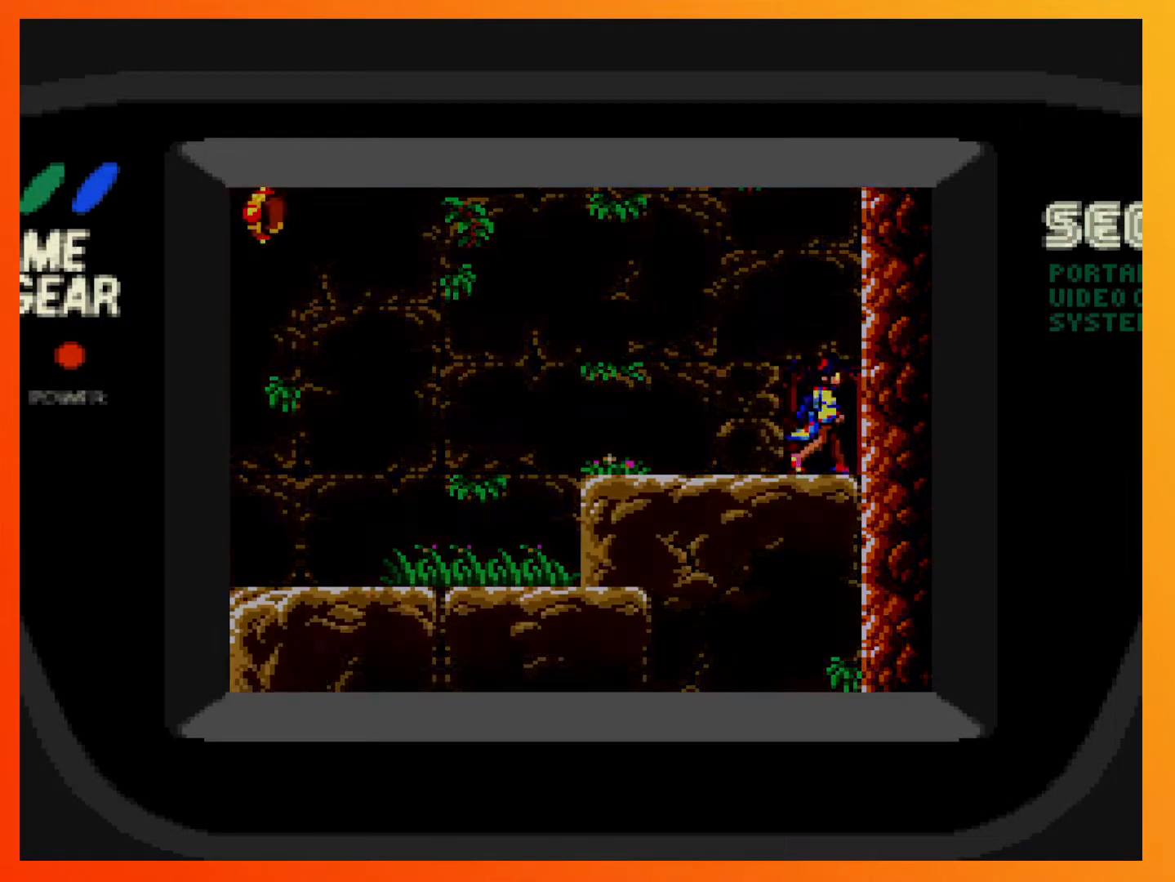
{"buttons": [], "events": []}
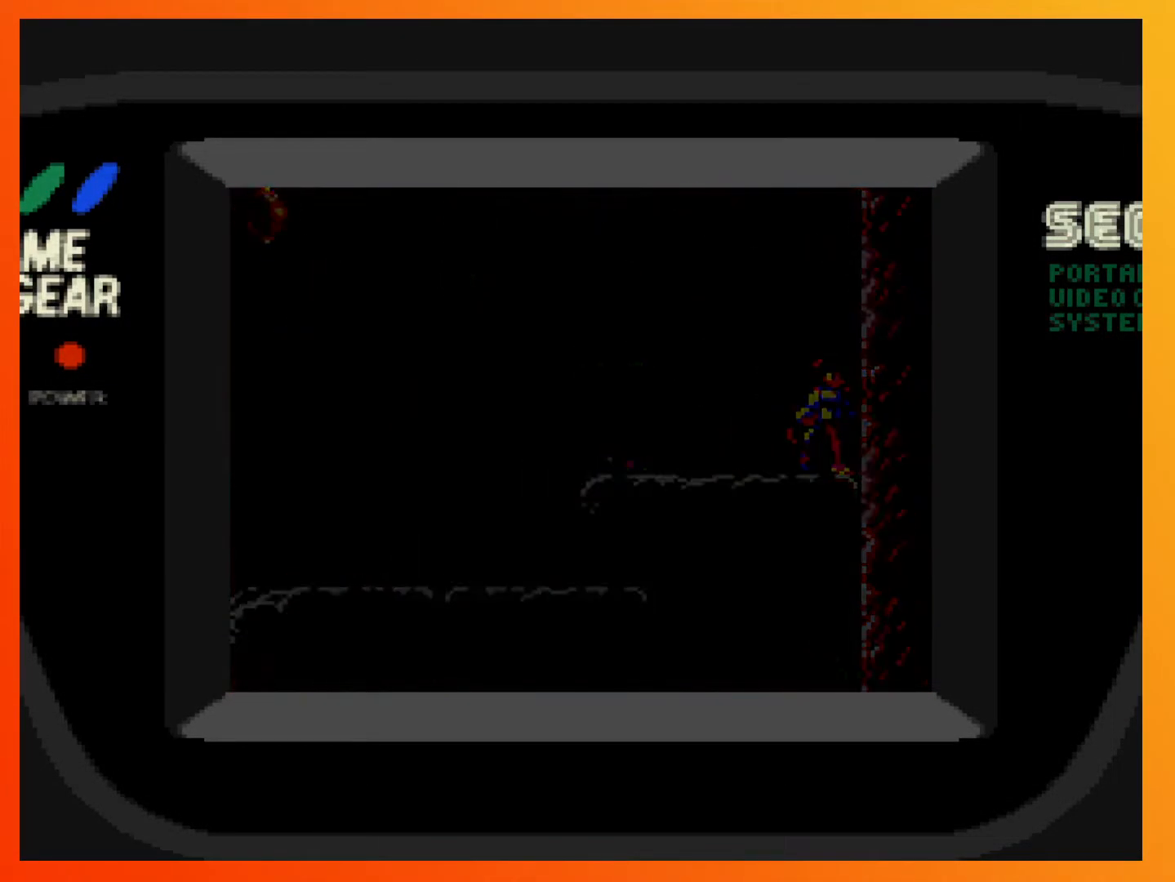
{"buttons": [], "events": []}
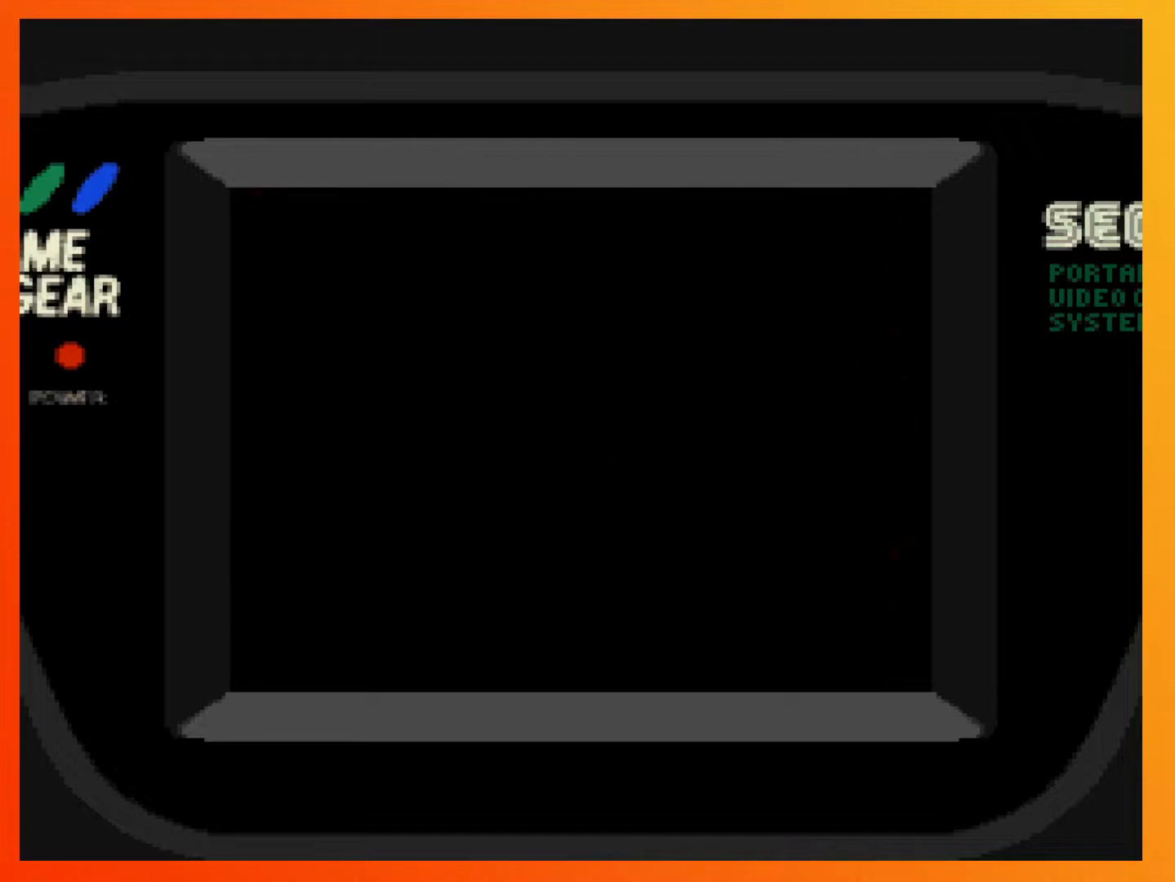
{"buttons": [], "events": []}
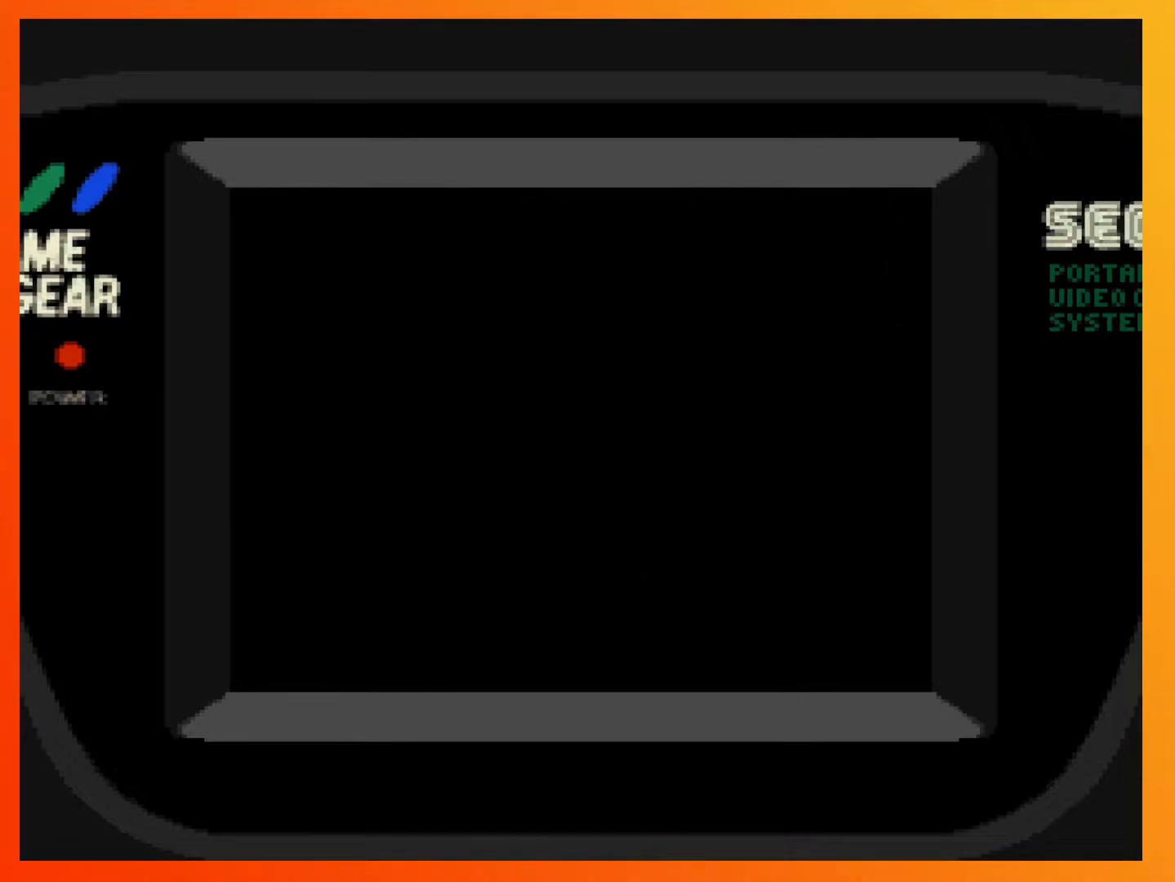
{"buttons": [], "events": []}
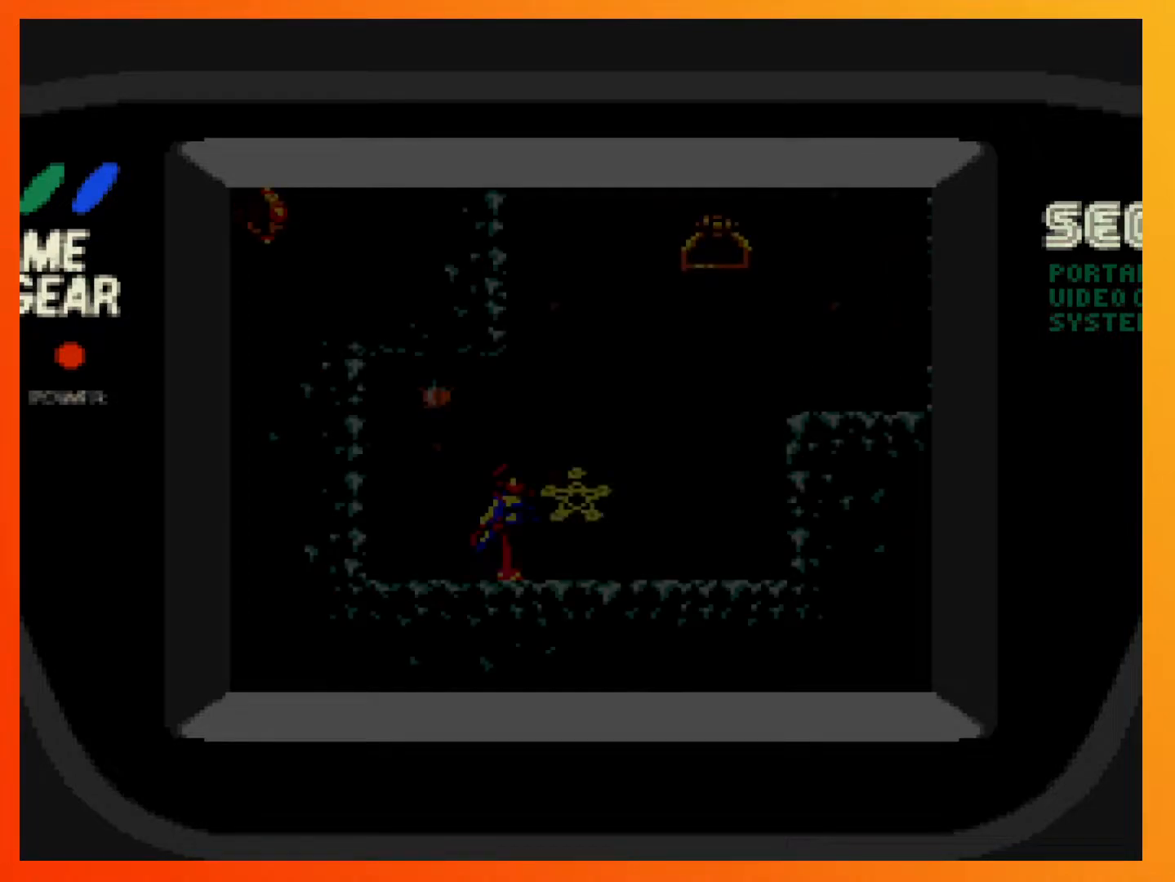
{"buttons": [], "events": []}
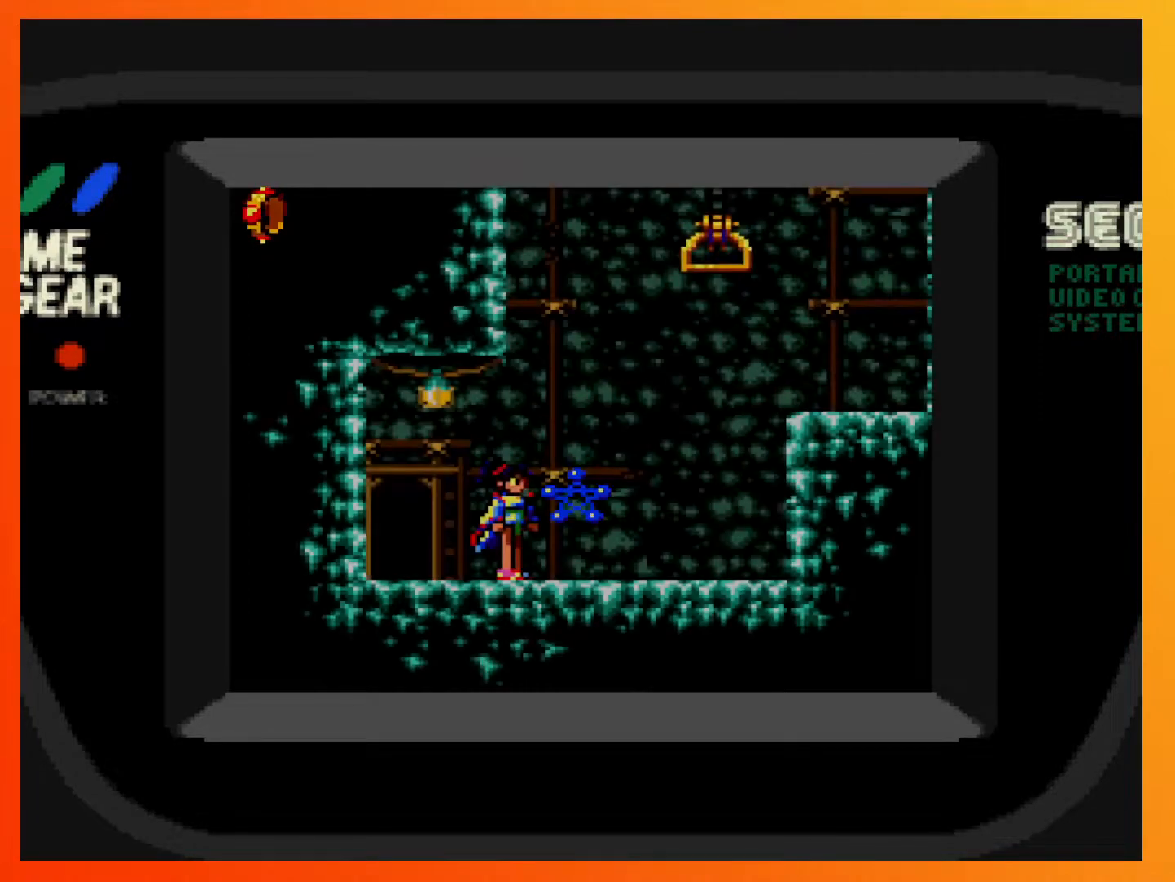
{"buttons": ["DPAD_RIGHT"], "events": [[283, "DPAD_RIGHT", "down"]]}
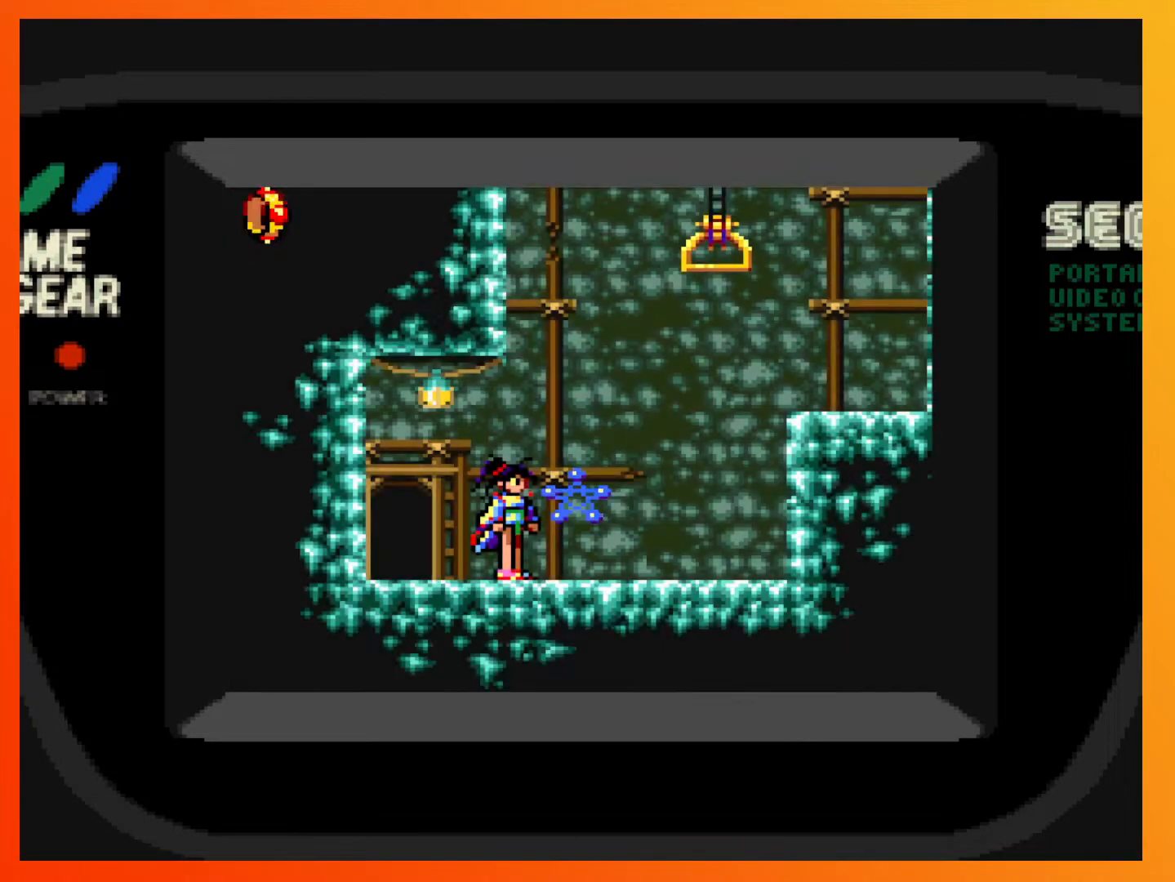
{"buttons": ["DPAD_RIGHT"], "events": []}
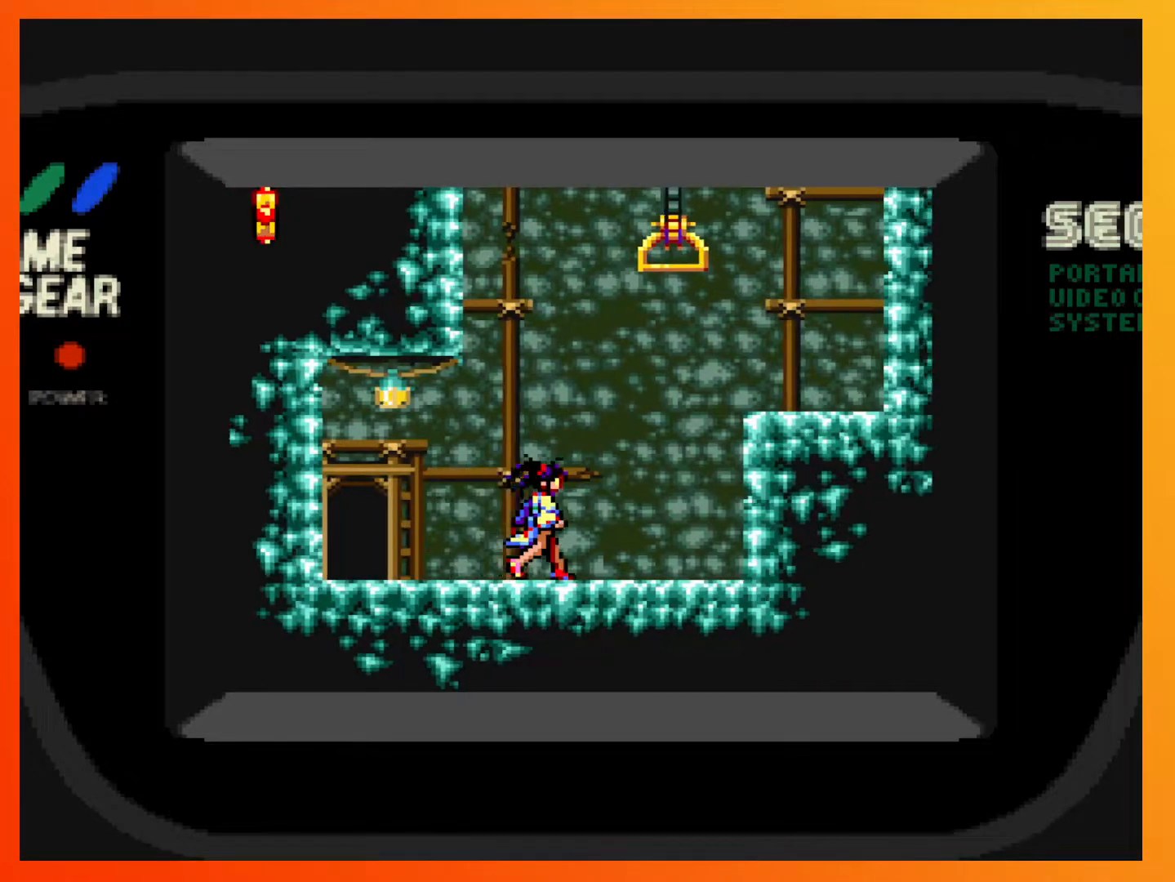
{"buttons": [], "events": [[233, "DPAD_RIGHT", "up"]]}
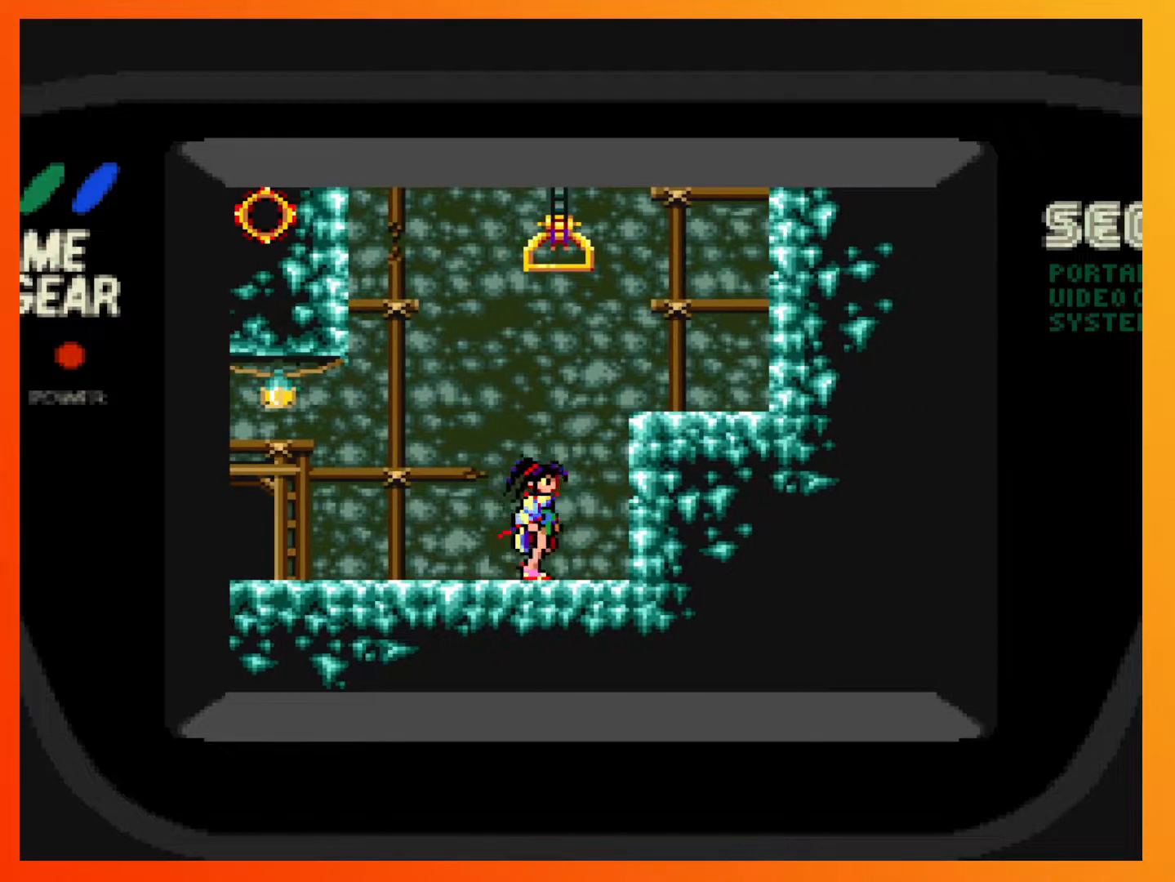
{"buttons": ["A", "DPAD_RIGHT"], "events": [[167, "A", "down"], [267, "DPAD_RIGHT", "down"]]}
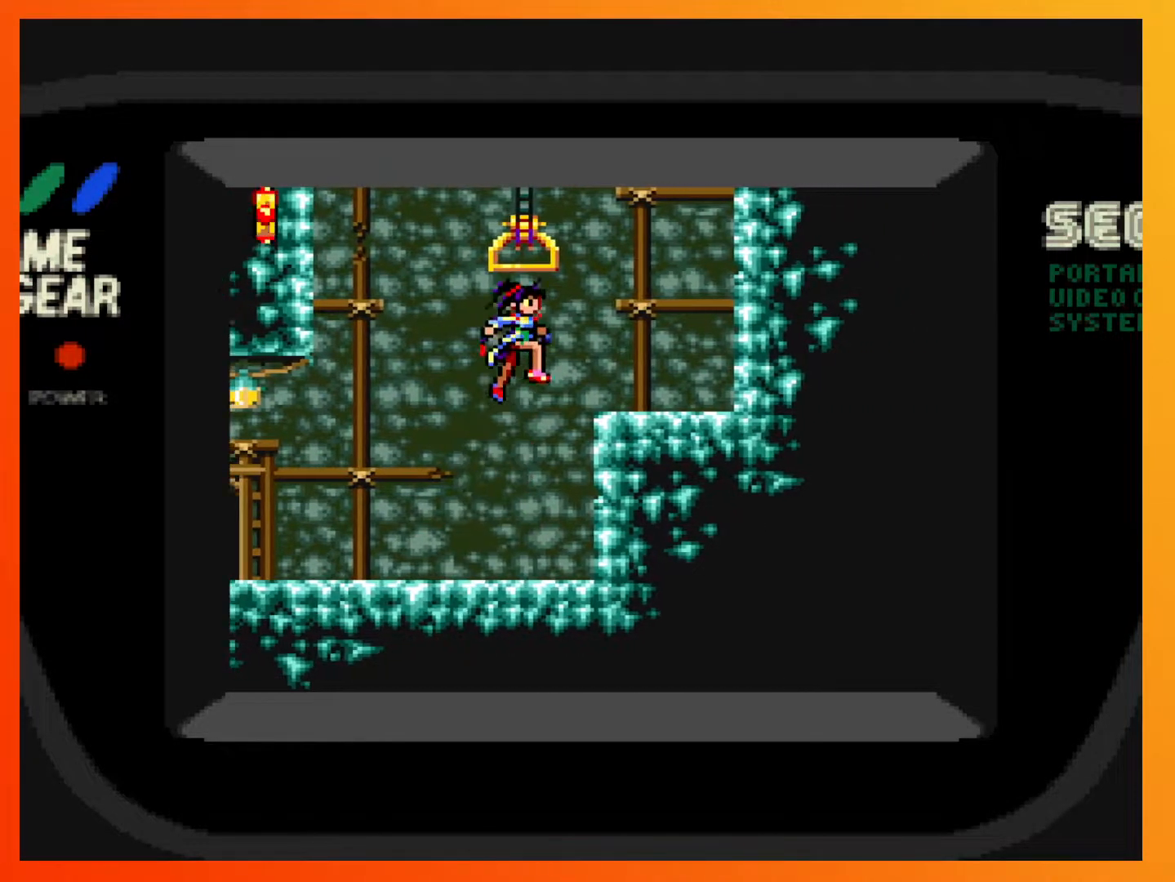
{"buttons": [], "events": [[200, "DPAD_RIGHT", "up"], [217, "A", "up"]]}
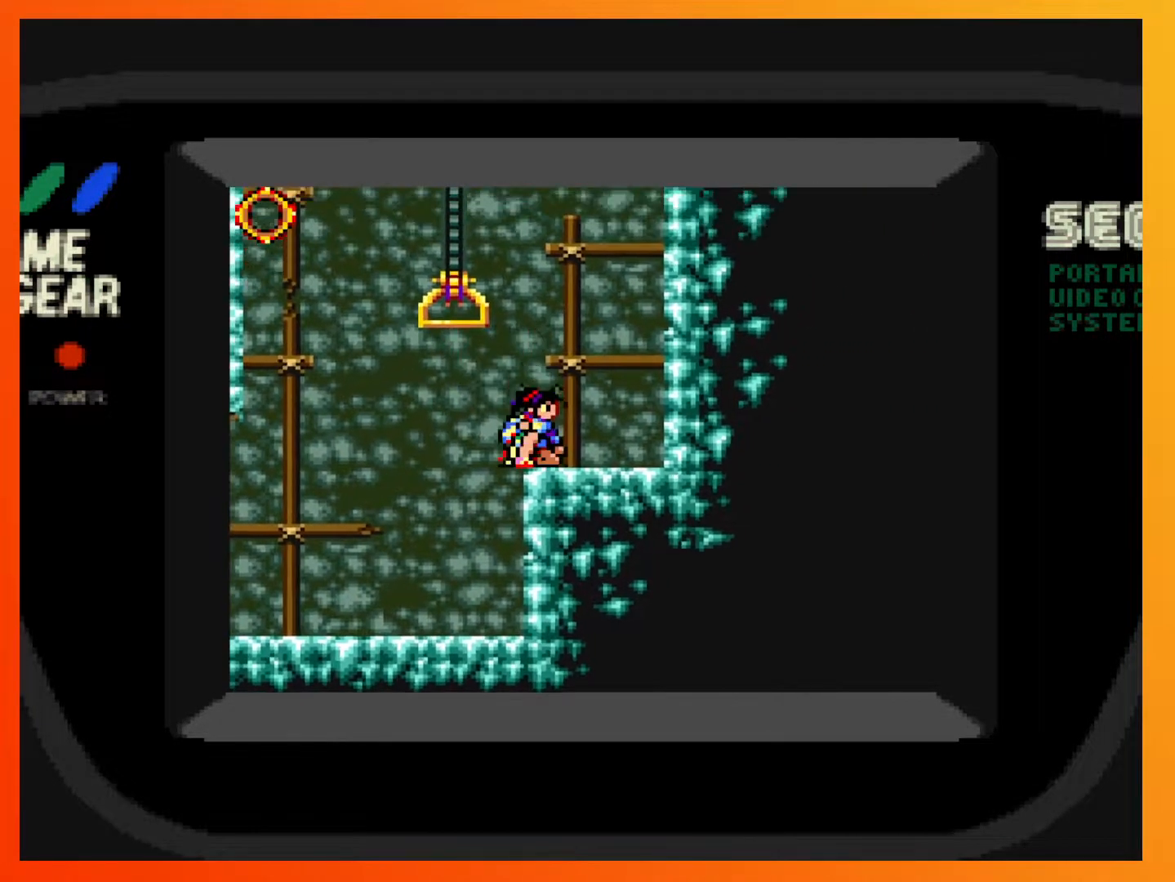
{"buttons": ["DPAD_LEFT"], "events": [[100, "A", "down"], [183, "DPAD_LEFT", "down"], [283, "A", "up"]]}
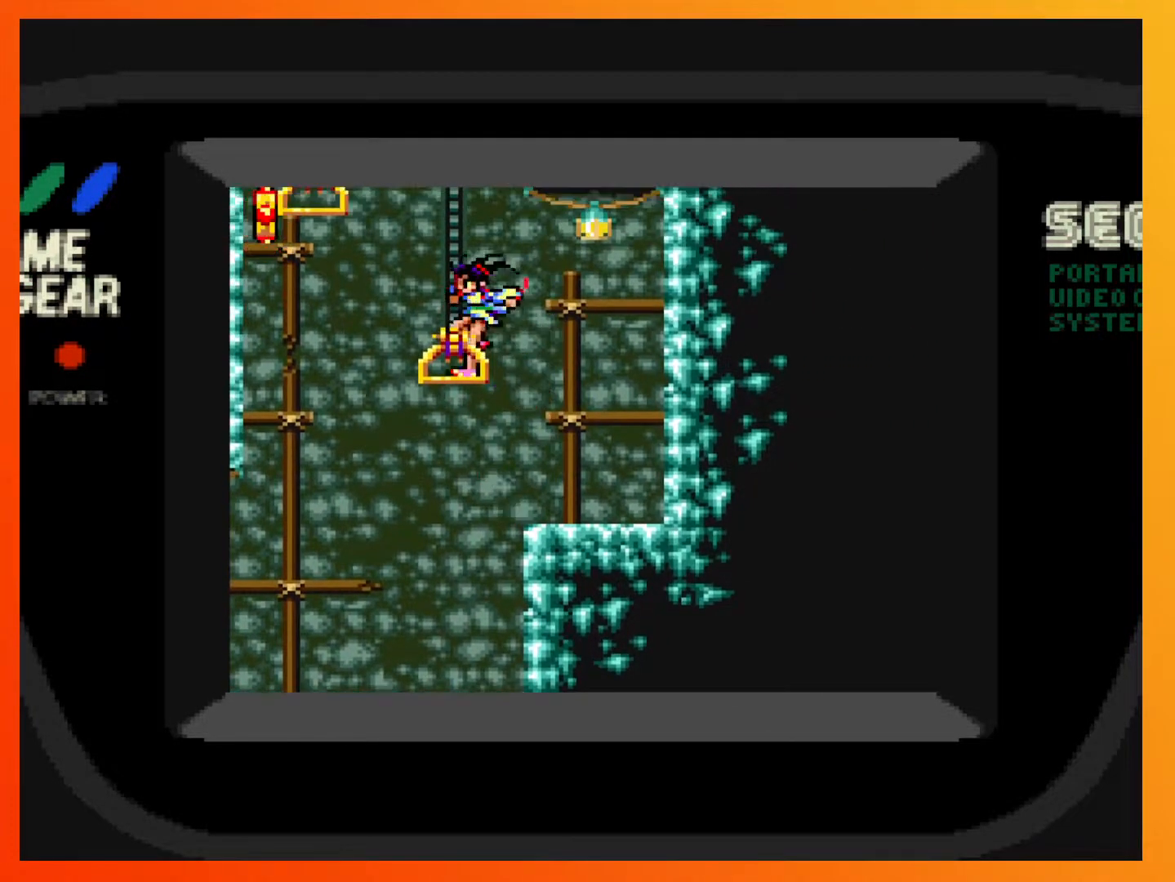
{"buttons": ["DPAD_UP"], "events": [[17, "DPAD_LEFT", "up"], [83, "DPAD_RIGHT", "down"], [250, "DPAD_RIGHT", "up"], [350, "DPAD_UP", "down"]]}
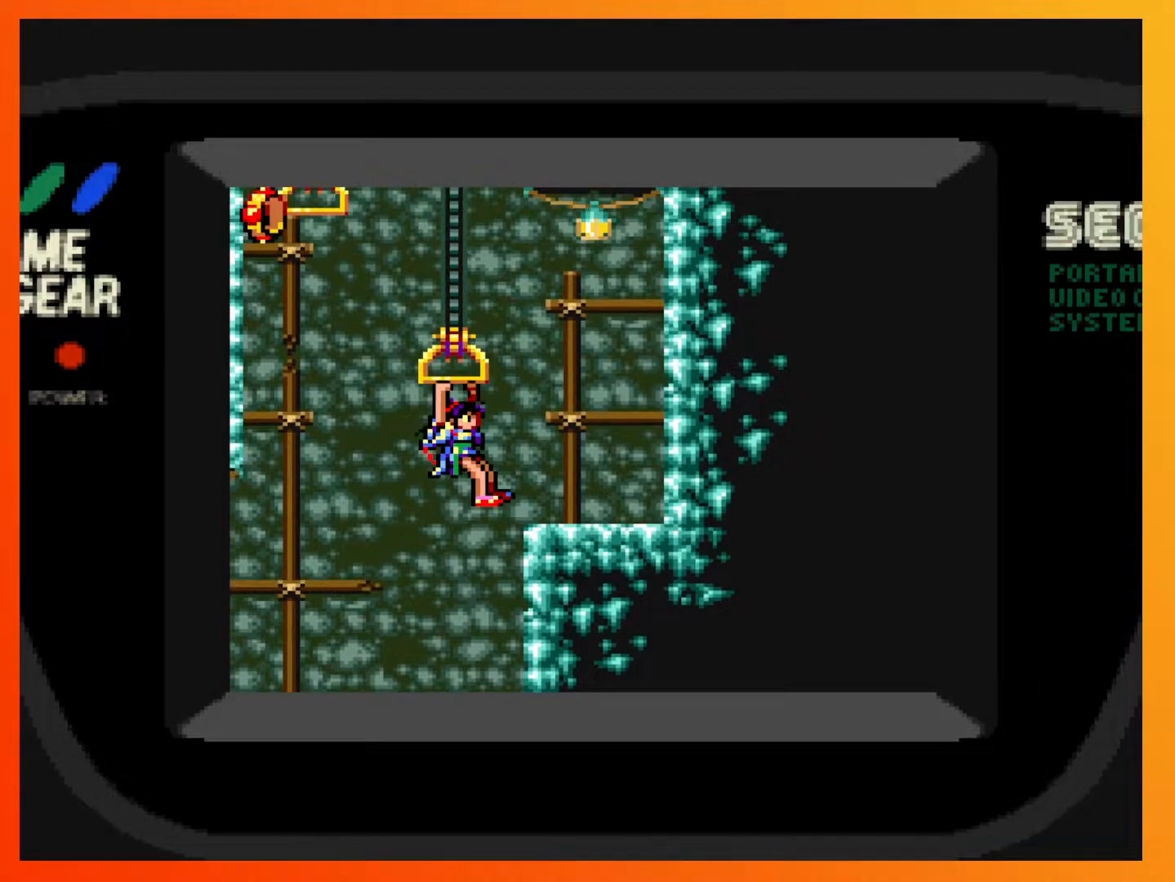
{"buttons": [], "events": [[283, "DPAD_UP", "up"]]}
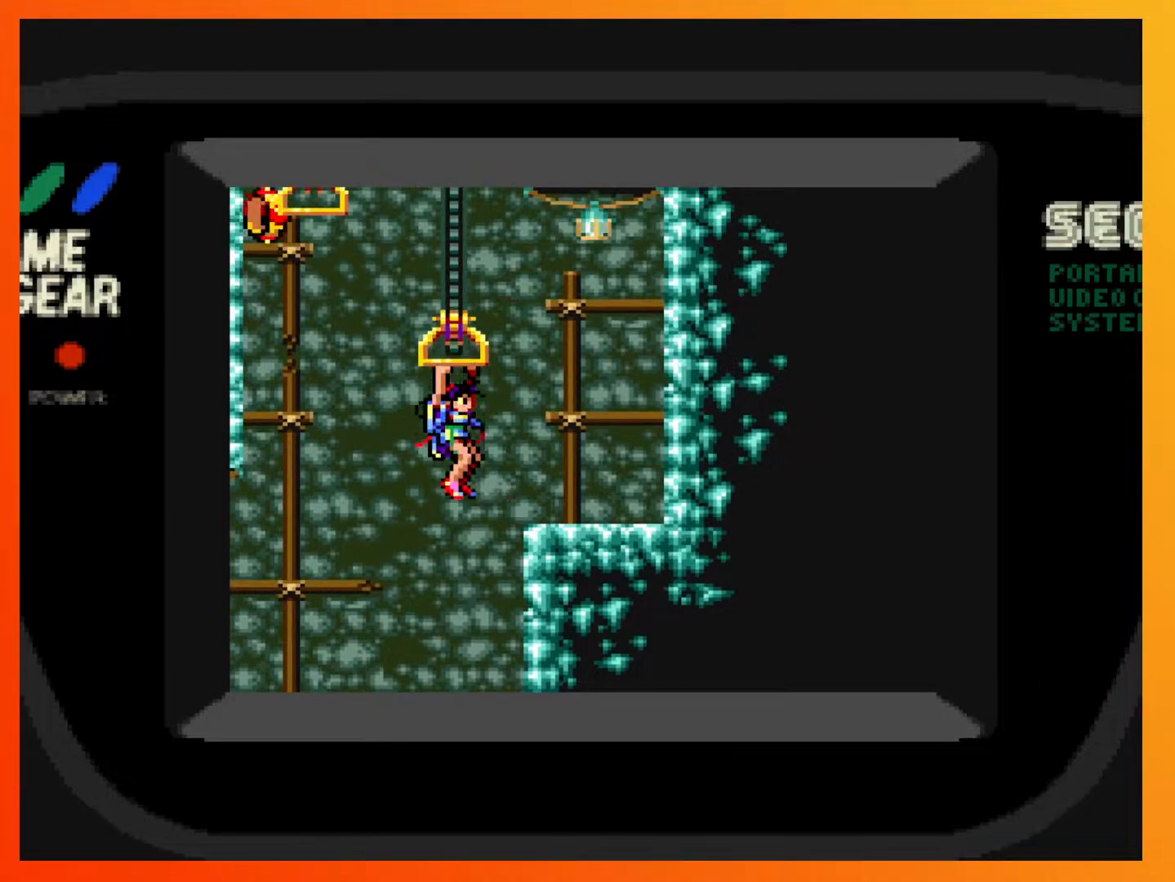
{"buttons": [], "events": []}
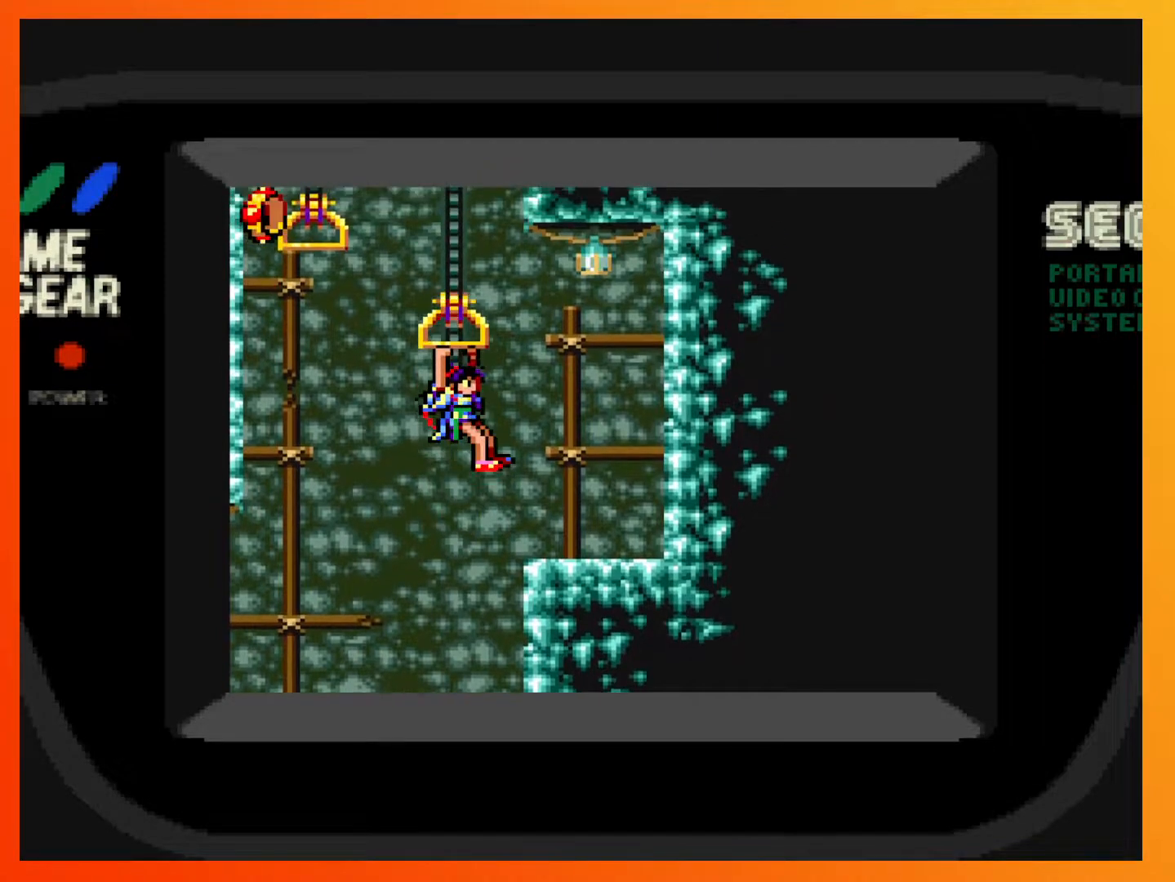
{"buttons": ["X"], "events": [[450, "X", "down"]]}
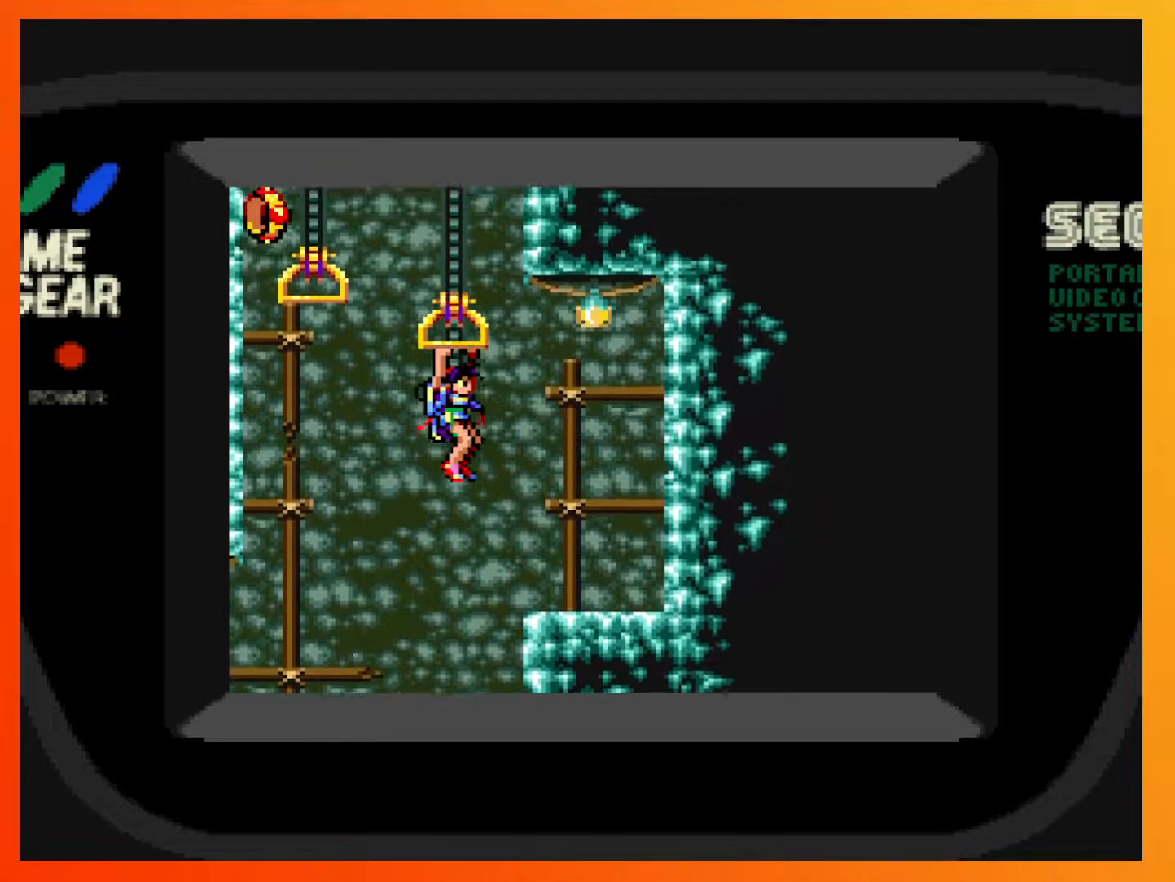
{"buttons": [], "events": [[117, "X", "up"]]}
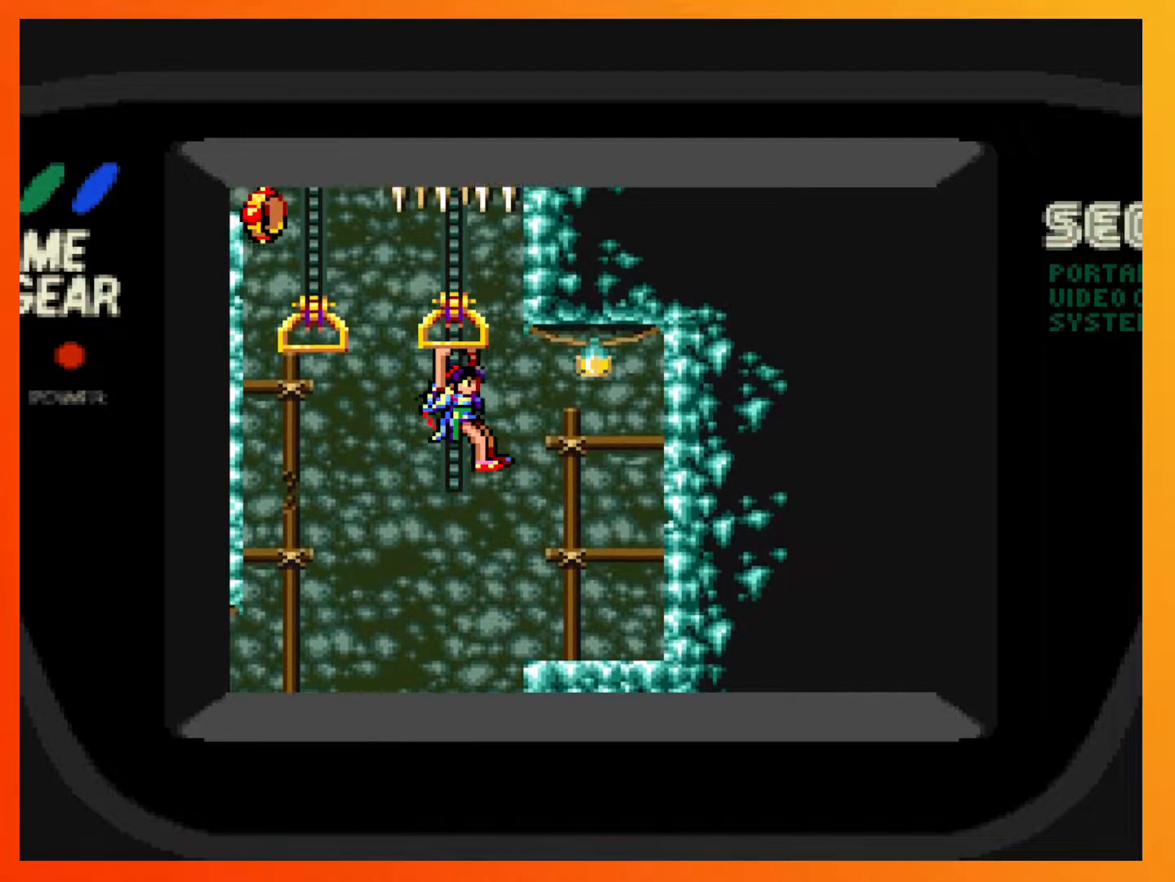
{"buttons": ["DPAD_LEFT"], "events": [[500, "DPAD_LEFT", "down"]]}
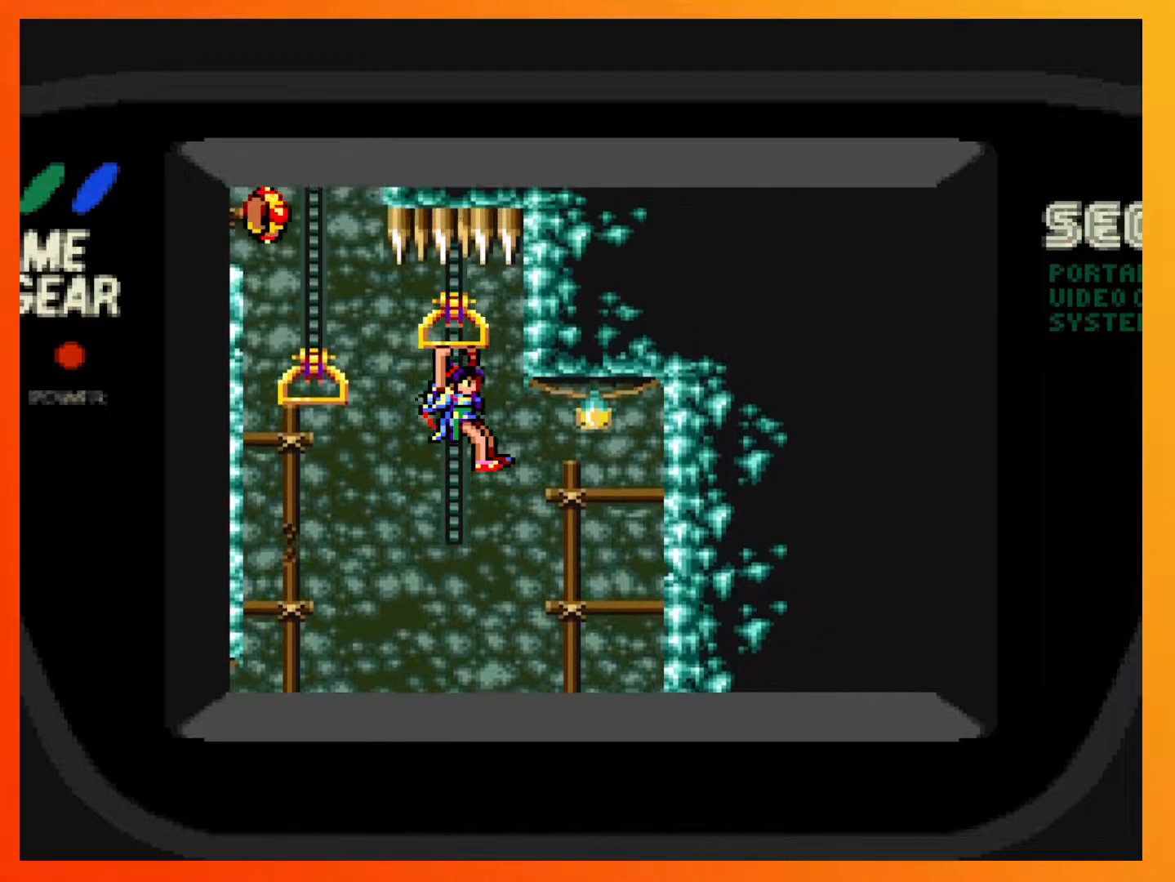
{"buttons": ["DPAD_LEFT"], "events": [[100, "A", "down"], [183, "A", "up"]]}
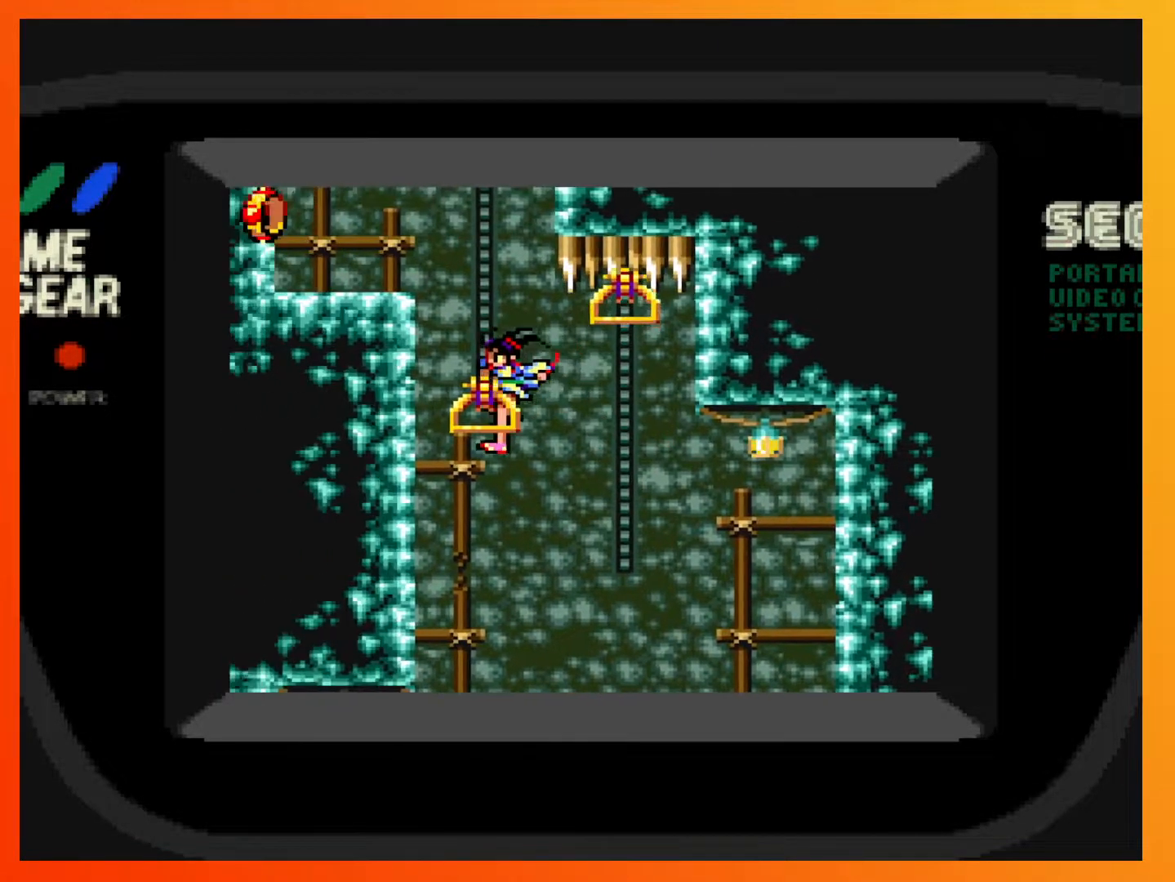
{"buttons": [], "events": [[100, "DPAD_LEFT", "up"], [150, "DPAD_RIGHT", "down"], [267, "DPAD_RIGHT", "up"]]}
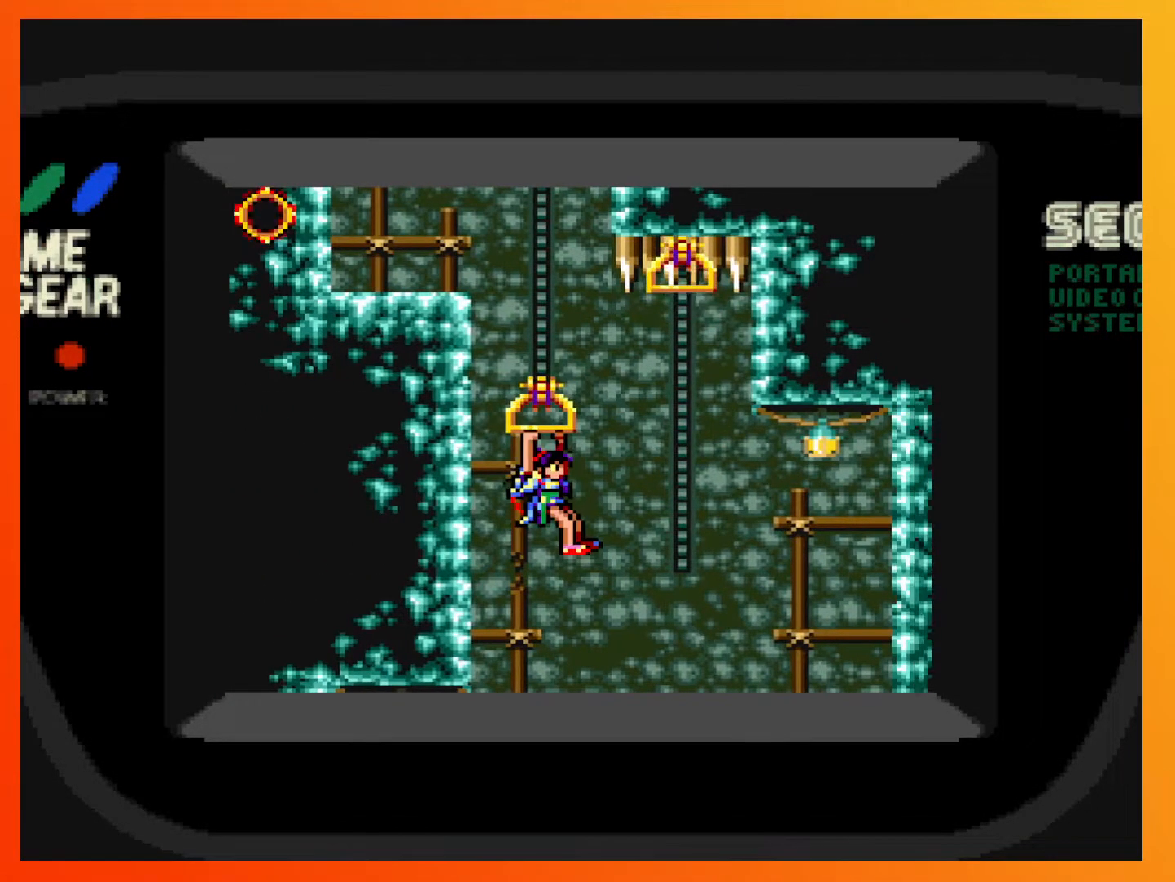
{"buttons": [], "events": [[33, "DPAD_LEFT", "down"], [167, "DPAD_LEFT", "up"]]}
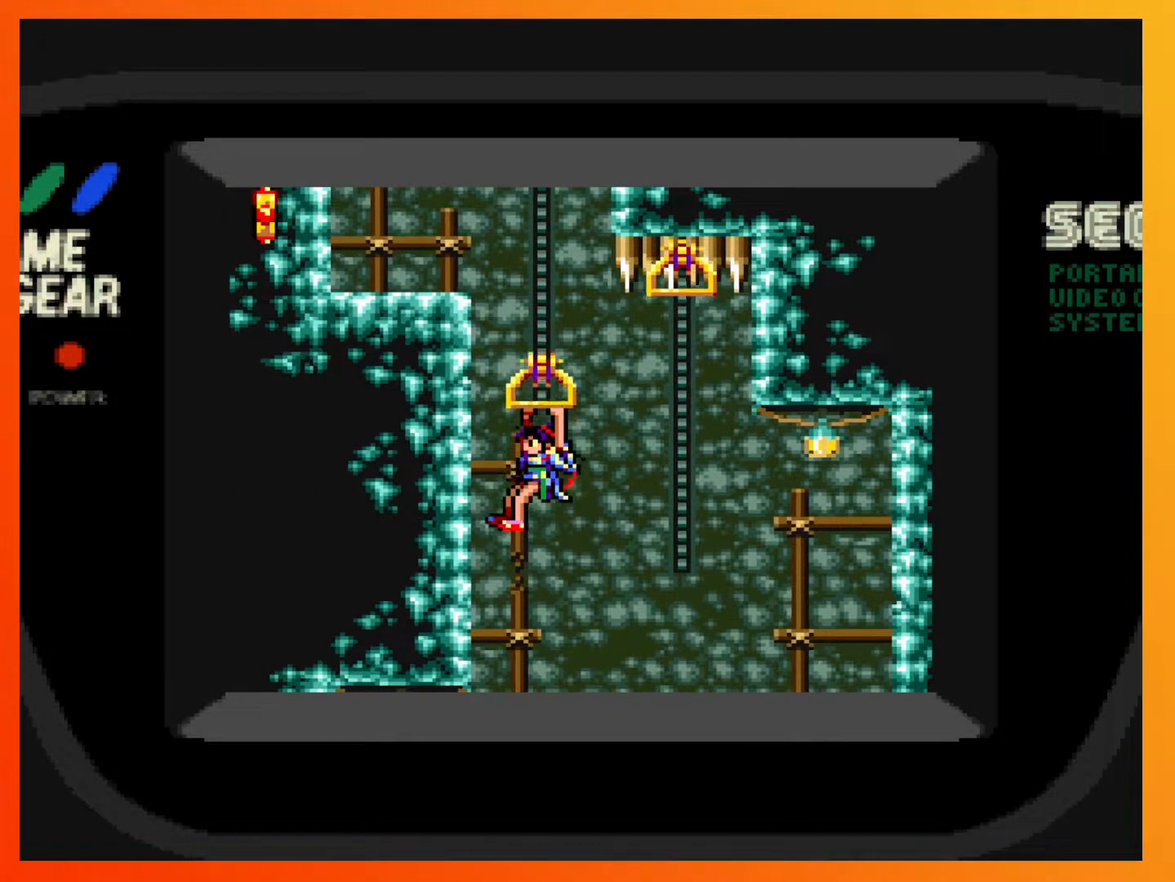
{"buttons": [], "events": []}
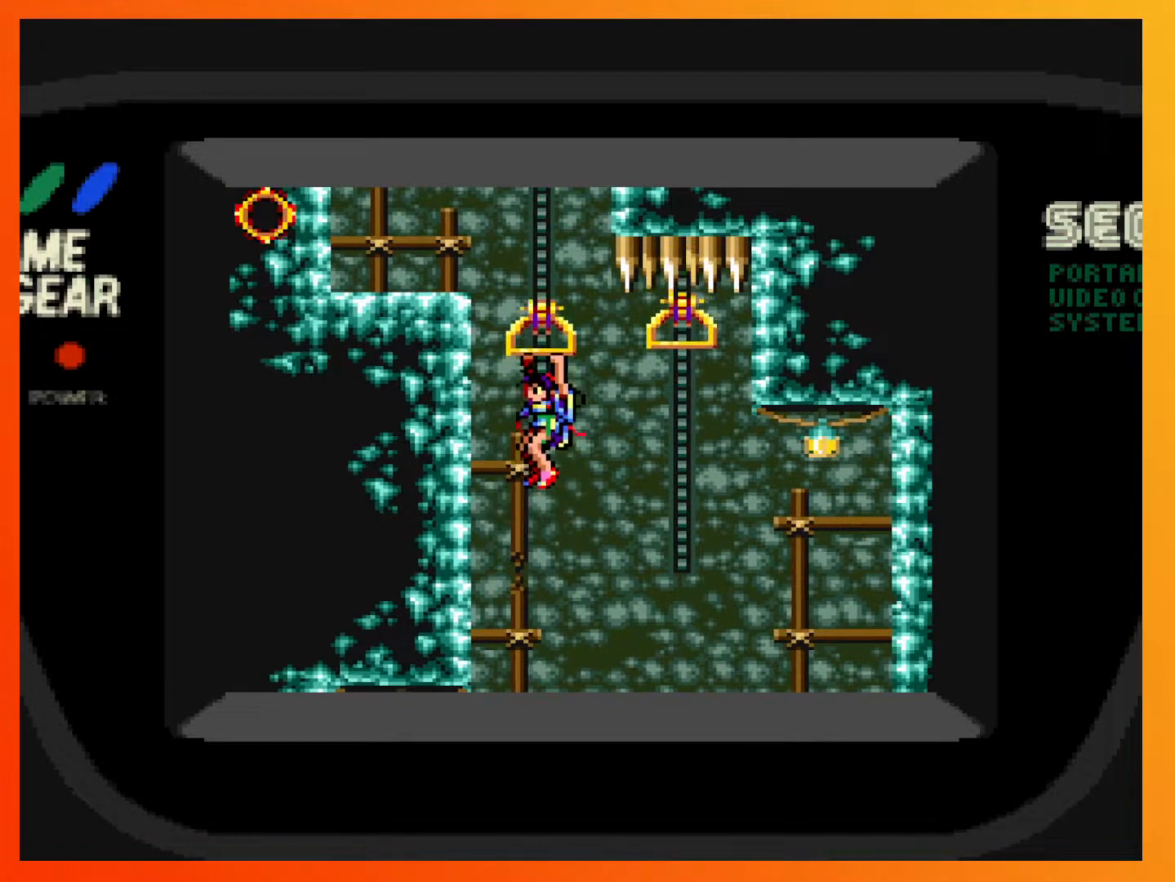
{"buttons": [], "events": []}
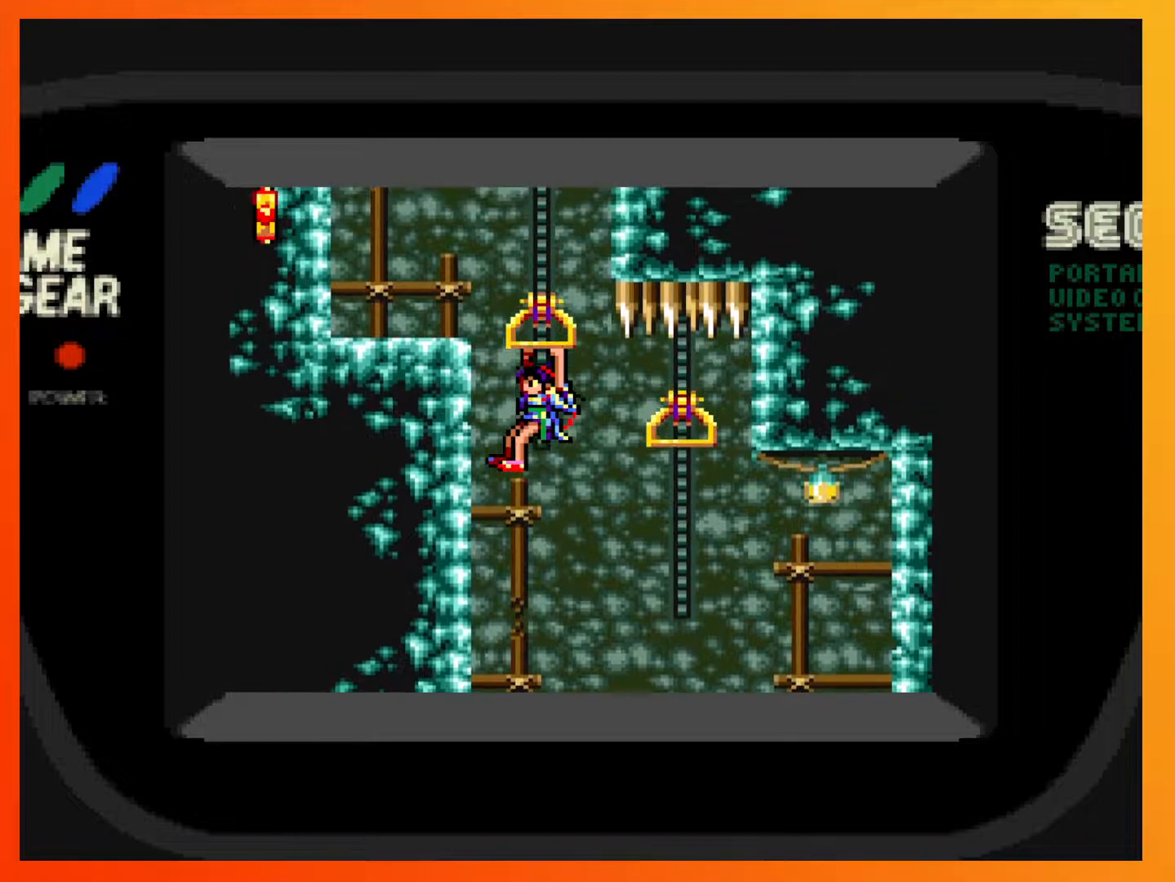
{"buttons": [], "events": []}
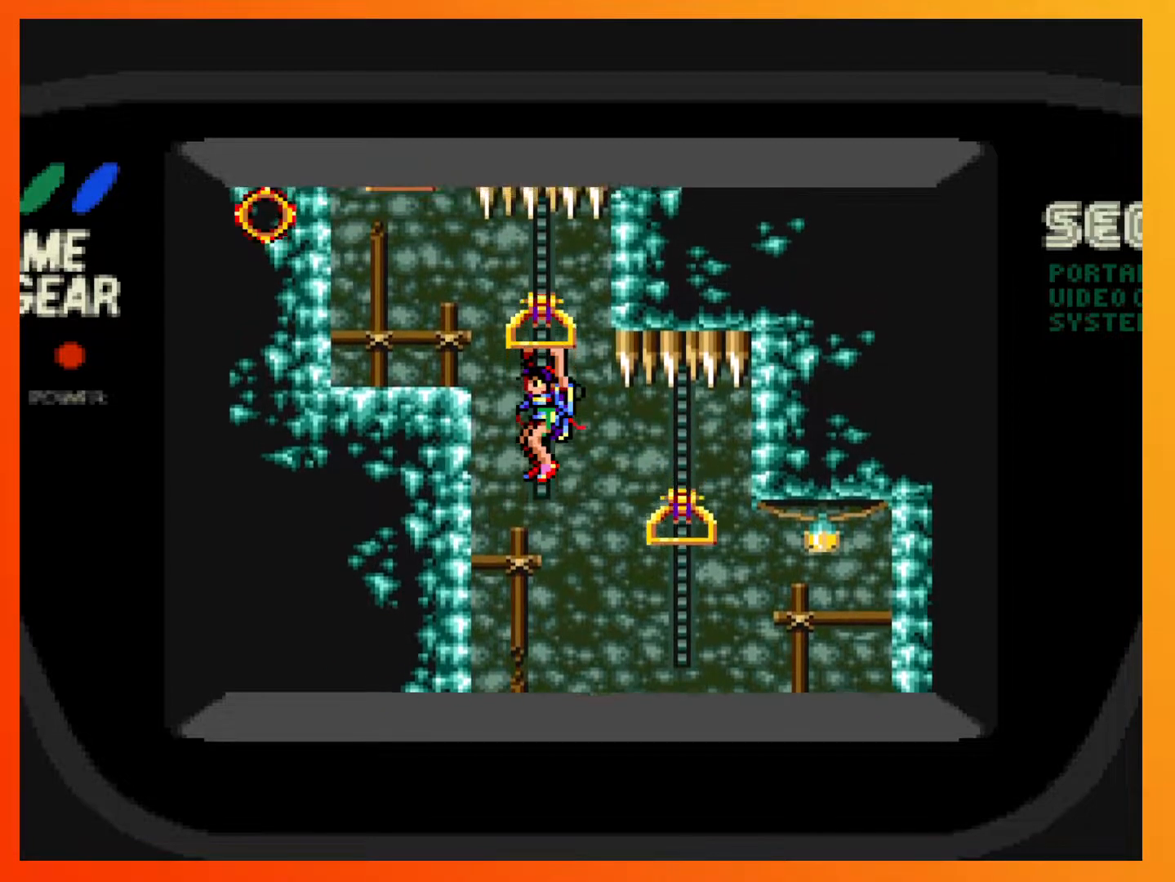
{"buttons": ["A", "DPAD_LEFT"], "events": [[350, "DPAD_LEFT", "down"], [417, "A", "down"]]}
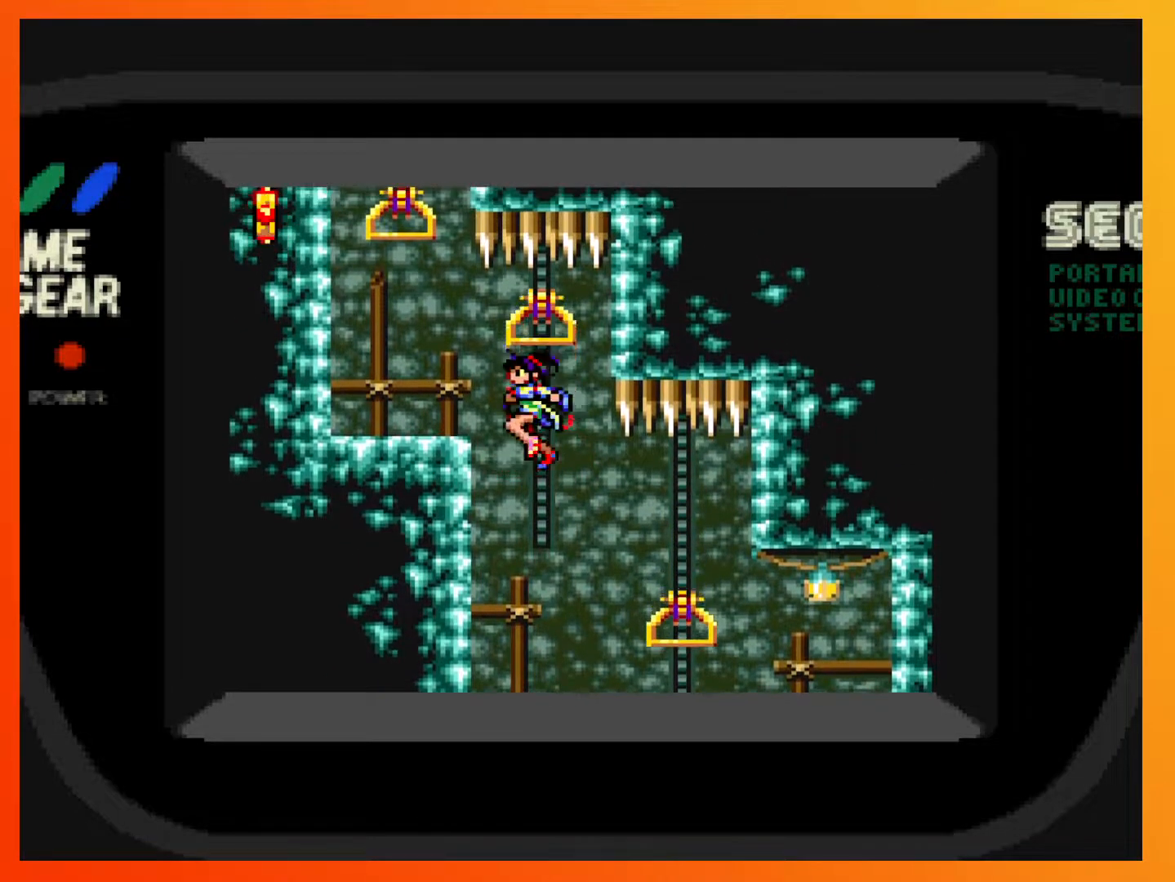
{"buttons": [], "events": [[33, "A", "up"], [367, "DPAD_LEFT", "up"]]}
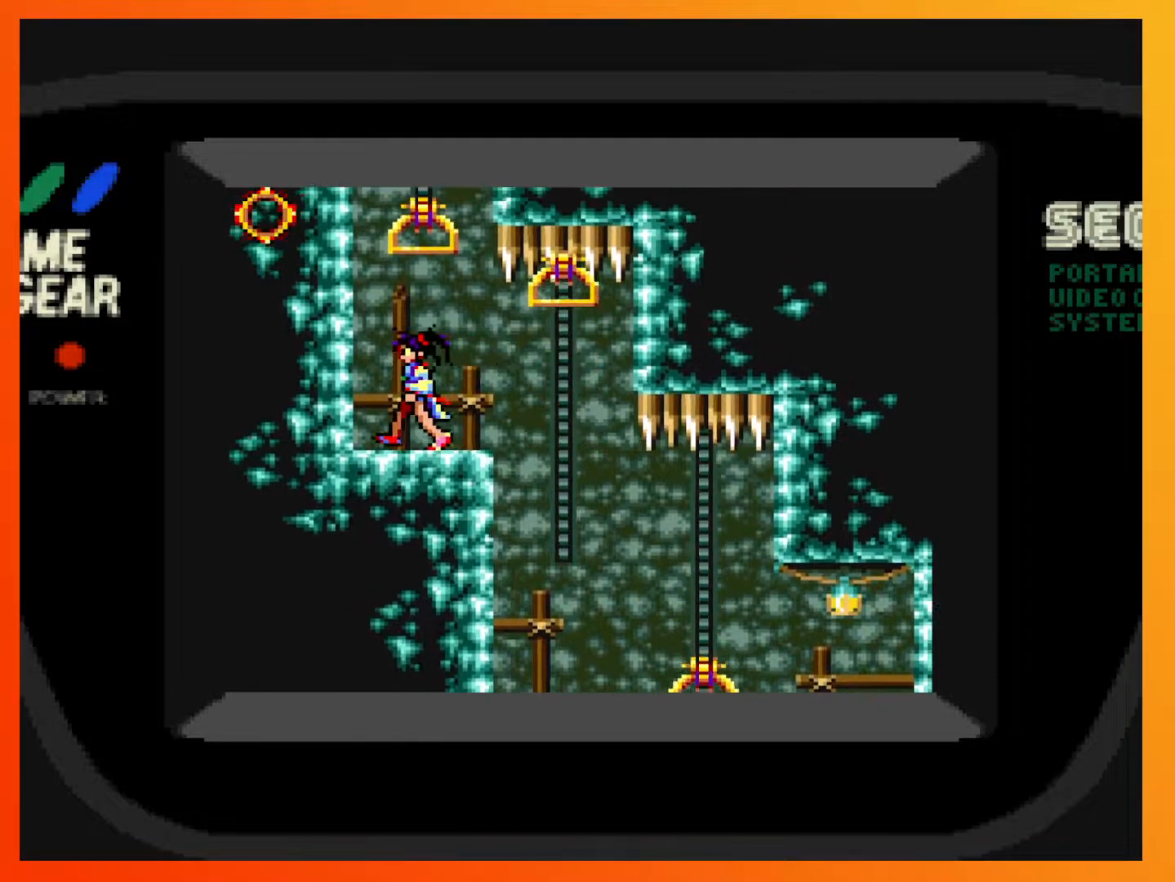
{"buttons": ["DPAD_RIGHT"], "events": [[217, "A", "down"], [450, "A", "up"], [500, "DPAD_RIGHT", "down"]]}
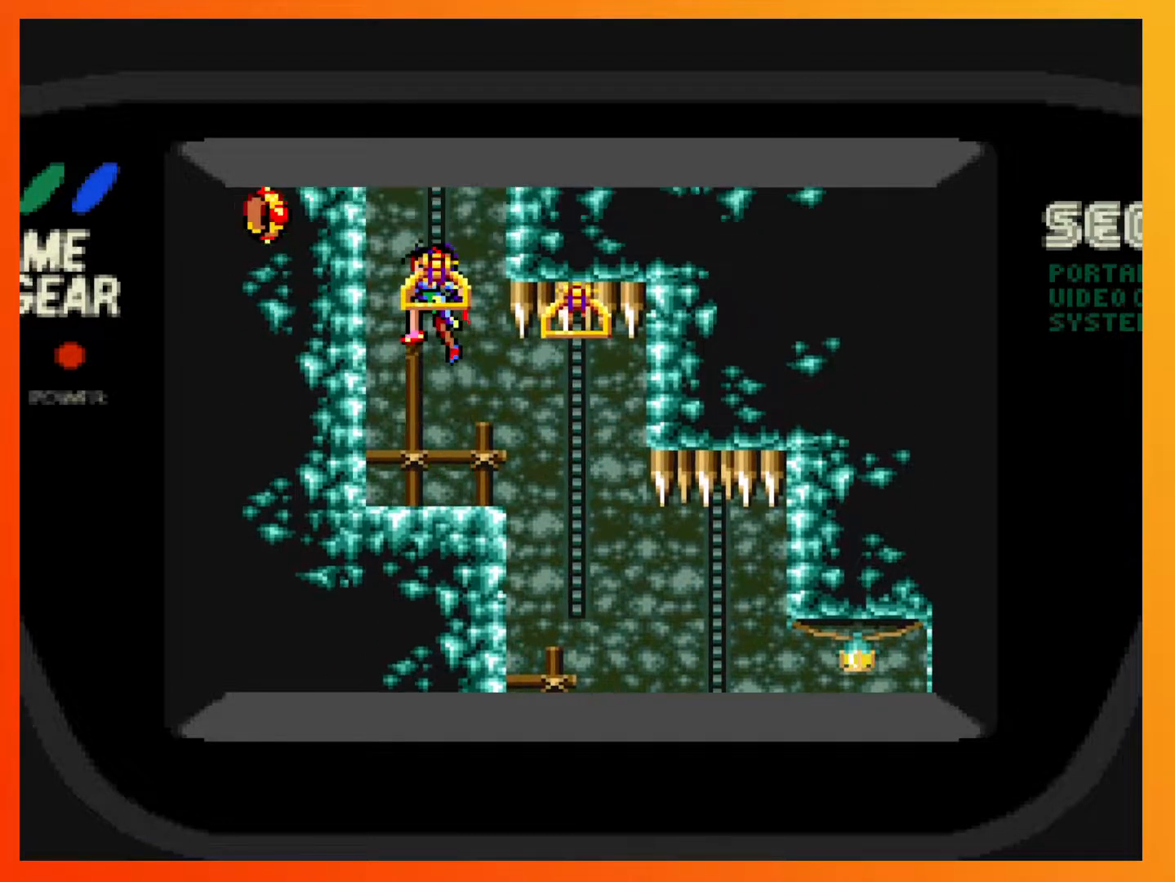
{"buttons": [], "events": [[17, "DPAD_RIGHT", "up"]]}
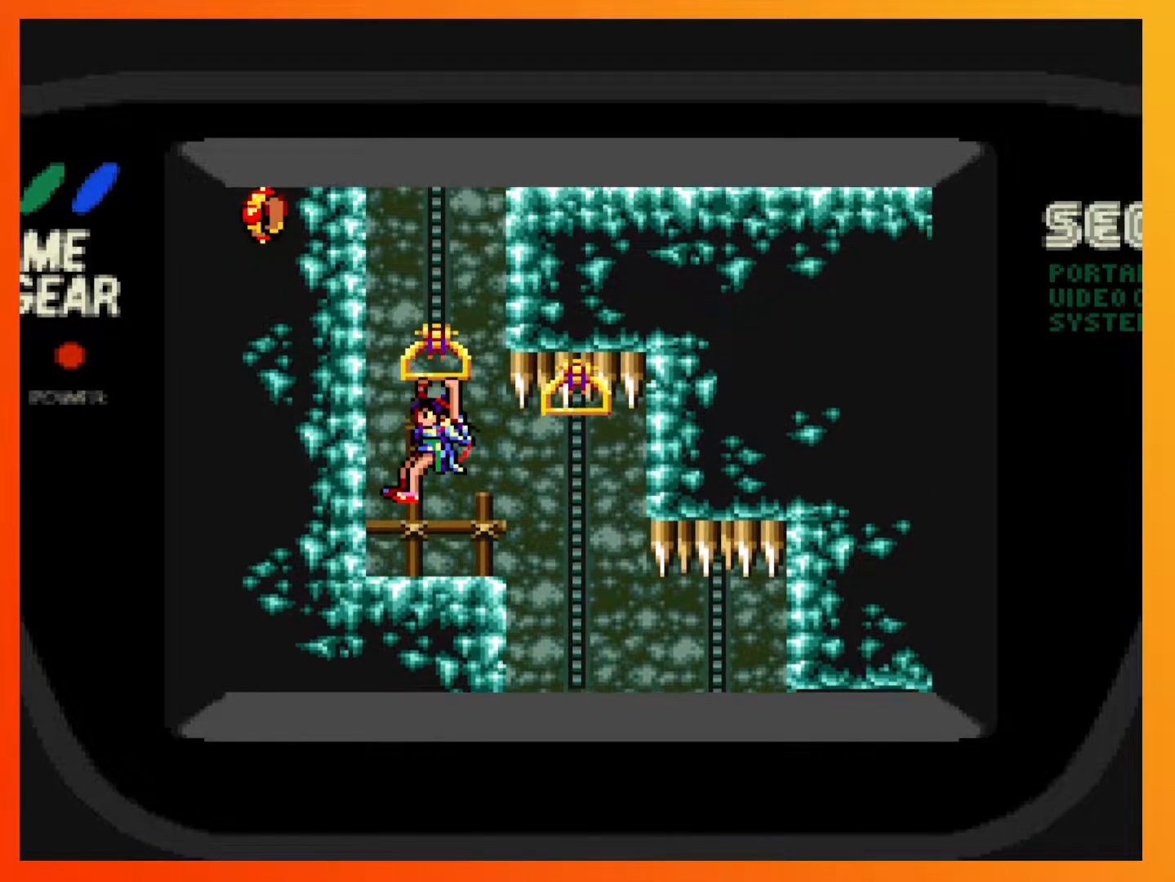
{"buttons": [], "events": [[67, "DPAD_RIGHT", "down"], [150, "DPAD_RIGHT", "up"]]}